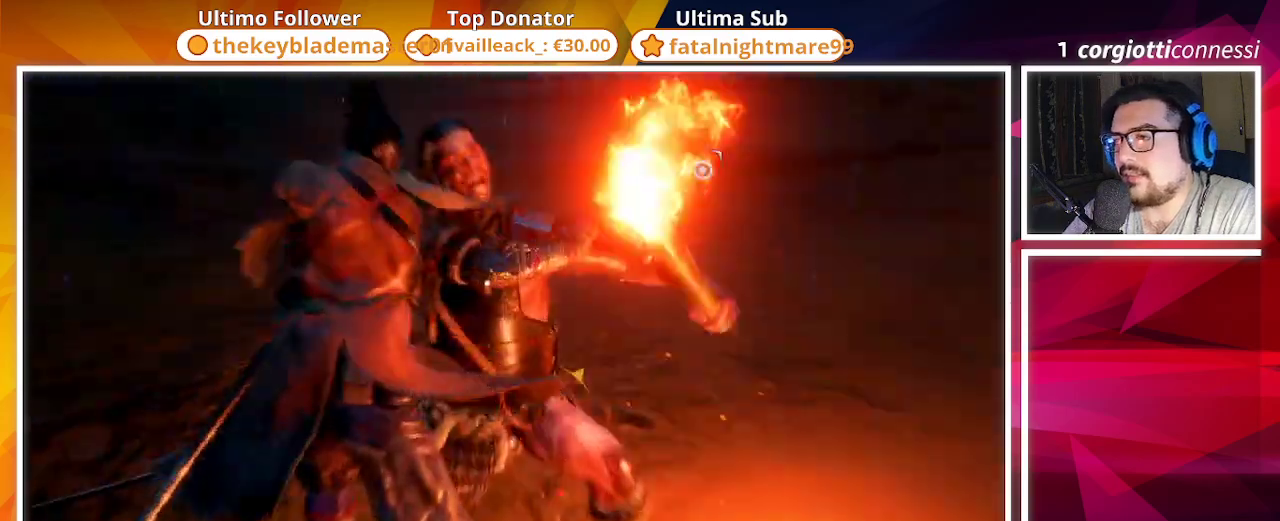
Gameplay with a controller (PlayStation layout); each line is a JSON object with the inputs held at the frame after it. "events" lists button and stick changes between this image and that frame as [ms after this image, input, new state], when the widget could be followed in between.
{"buttons": [], "left_stick": "center", "right_stick": "center", "events": []}
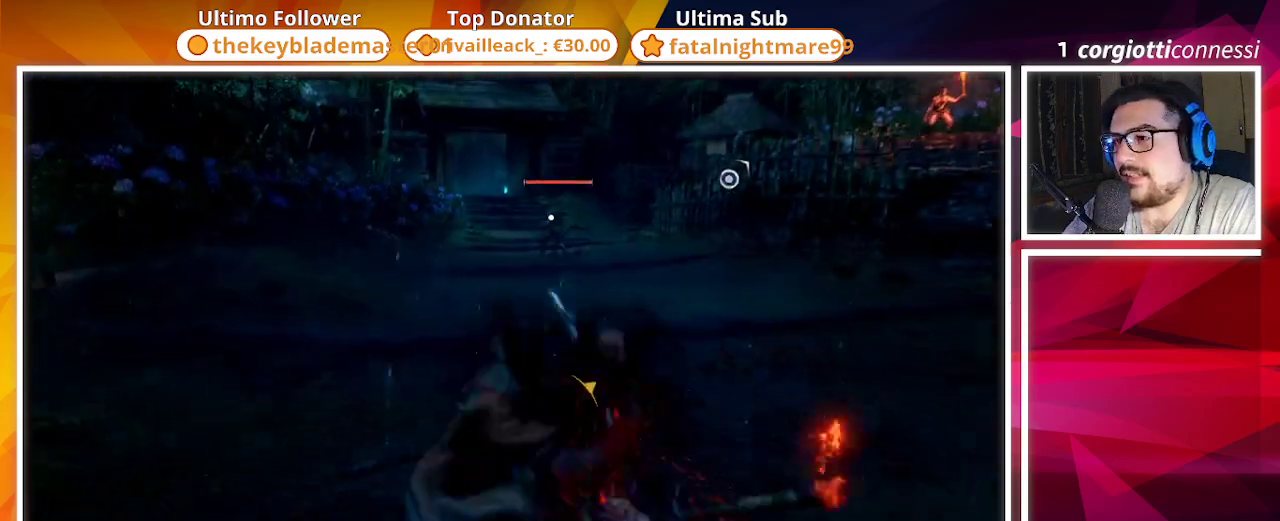
{"buttons": [], "left_stick": "up-left", "right_stick": "center", "events": [[300, "left_stick", "up-left"]]}
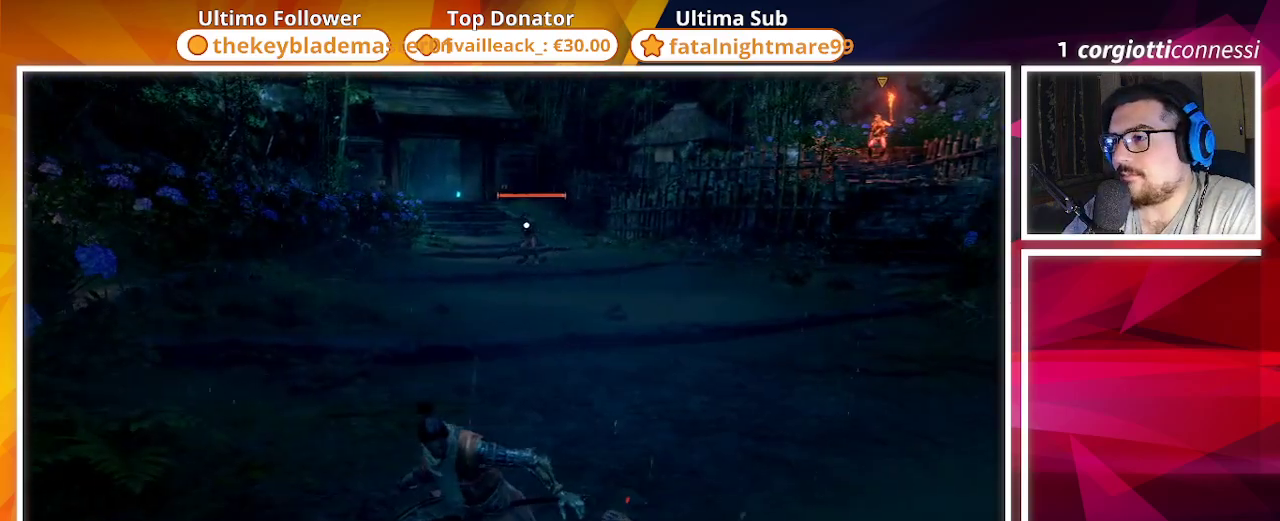
{"buttons": ["CIRCLE"], "left_stick": "up", "right_stick": "center", "events": [[167, "CIRCLE", "down"], [200, "left_stick", "up"]]}
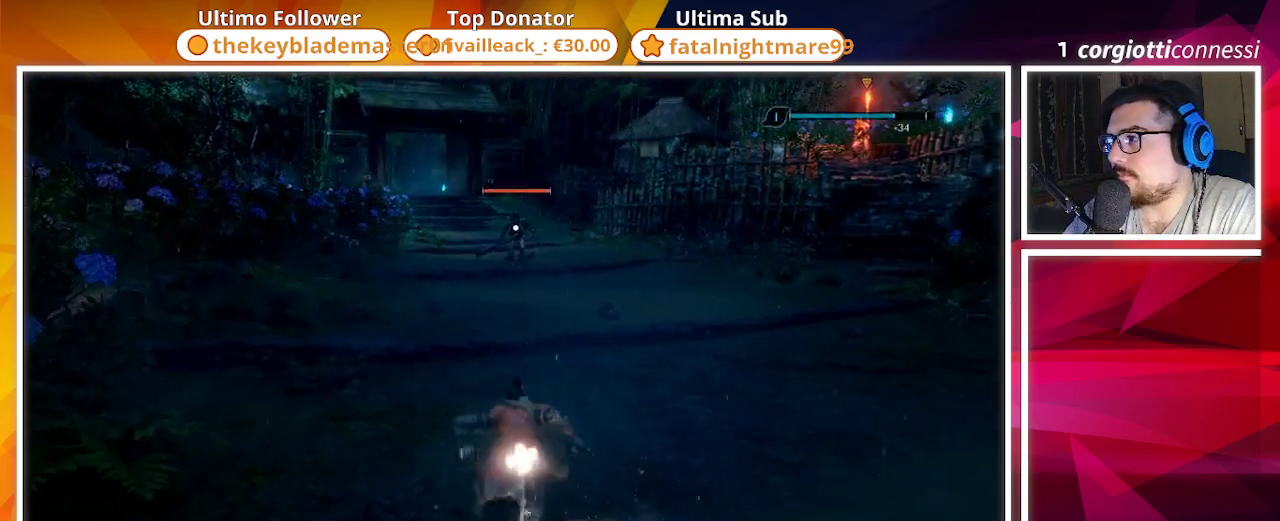
{"buttons": ["CIRCLE"], "left_stick": "up", "right_stick": "center", "events": []}
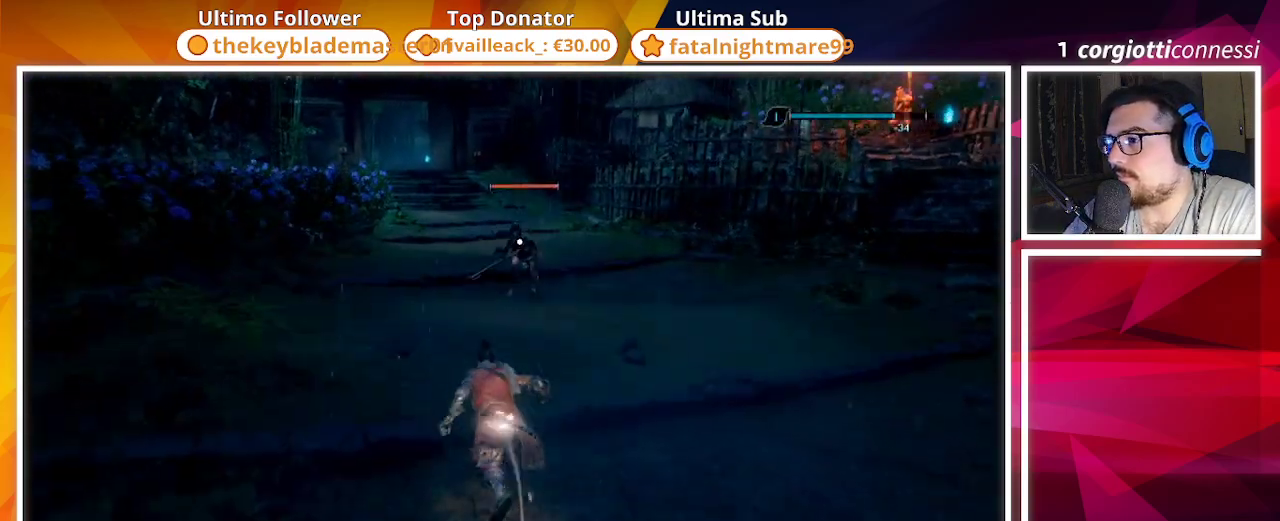
{"buttons": ["CIRCLE"], "left_stick": "up", "right_stick": "center"}
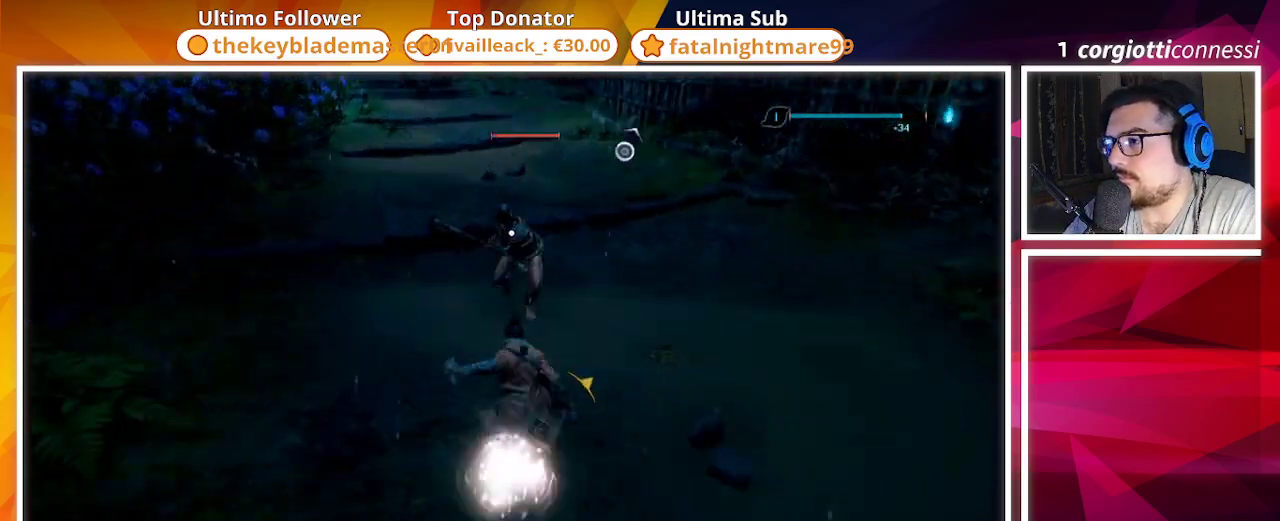
{"buttons": ["R2"], "left_stick": "center", "right_stick": "center", "events": [[83, "left_stick", "center"], [300, "CIRCLE", "up"], [400, "R2", "down"]]}
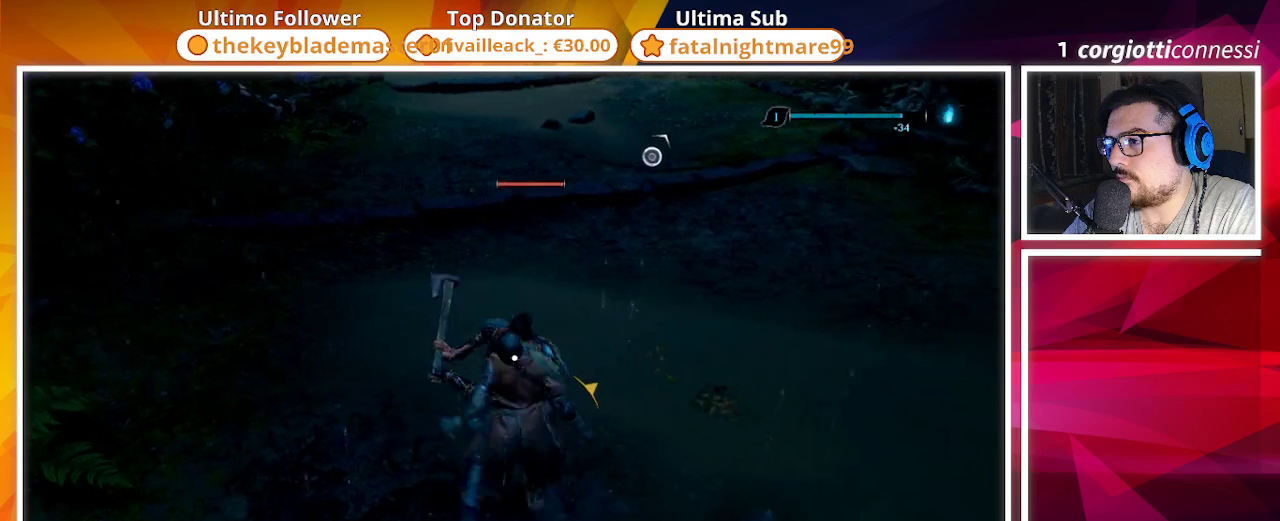
{"buttons": [], "left_stick": "center", "right_stick": "center", "events": [[67, "R2", "up"]]}
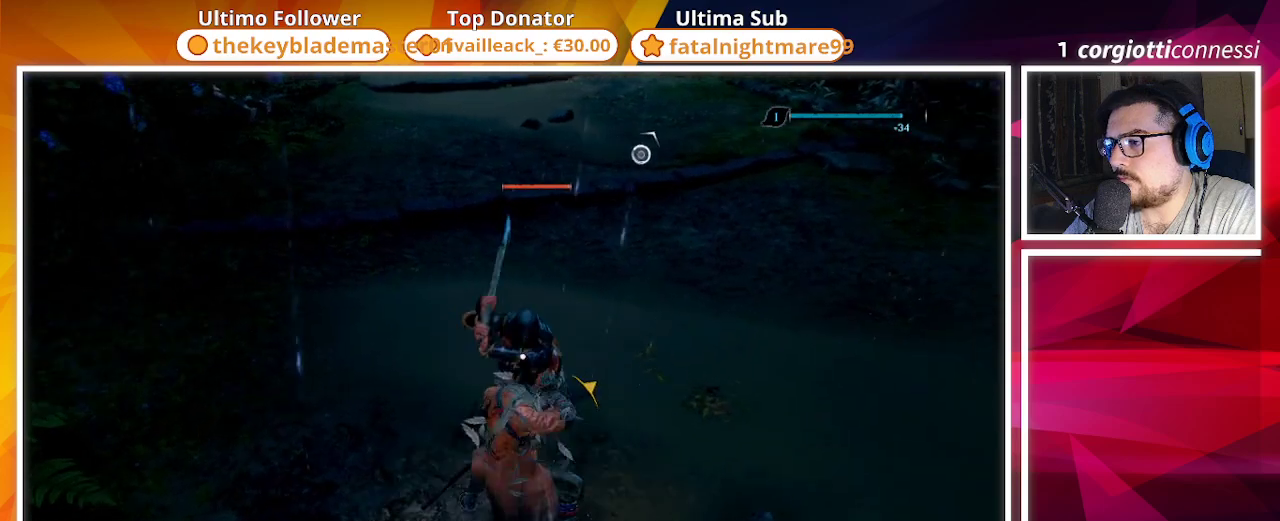
{"buttons": ["CIRCLE"], "left_stick": "down-left", "right_stick": "center", "events": [[433, "CIRCLE", "down"], [500, "left_stick", "down-left"]]}
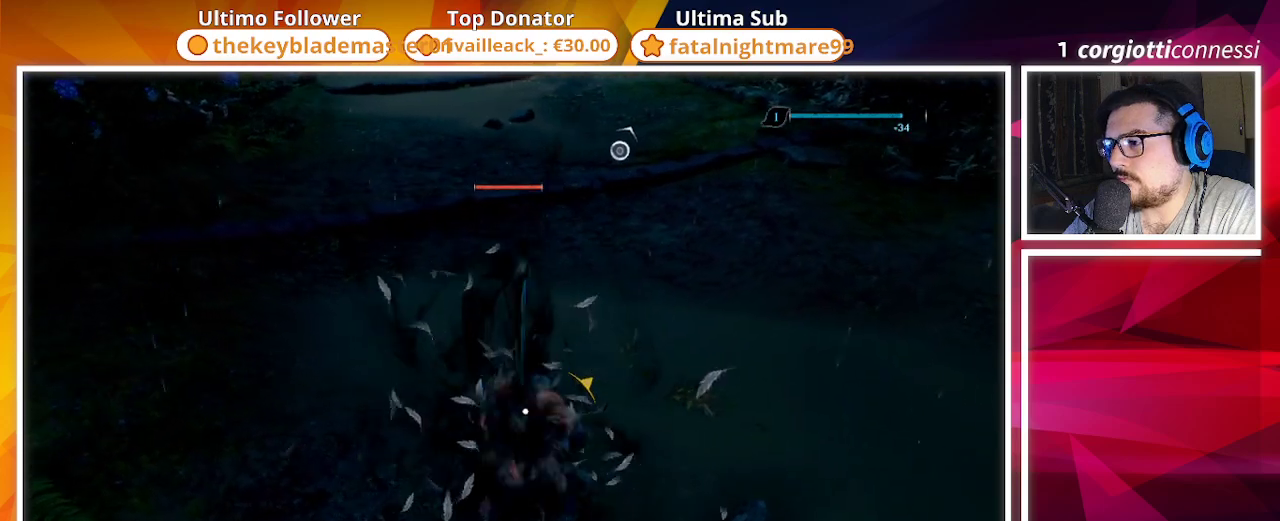
{"buttons": ["CIRCLE"], "left_stick": "left", "right_stick": "center", "events": [[50, "left_stick", "left"], [83, "CIRCLE", "up"], [317, "CIRCLE", "down"]]}
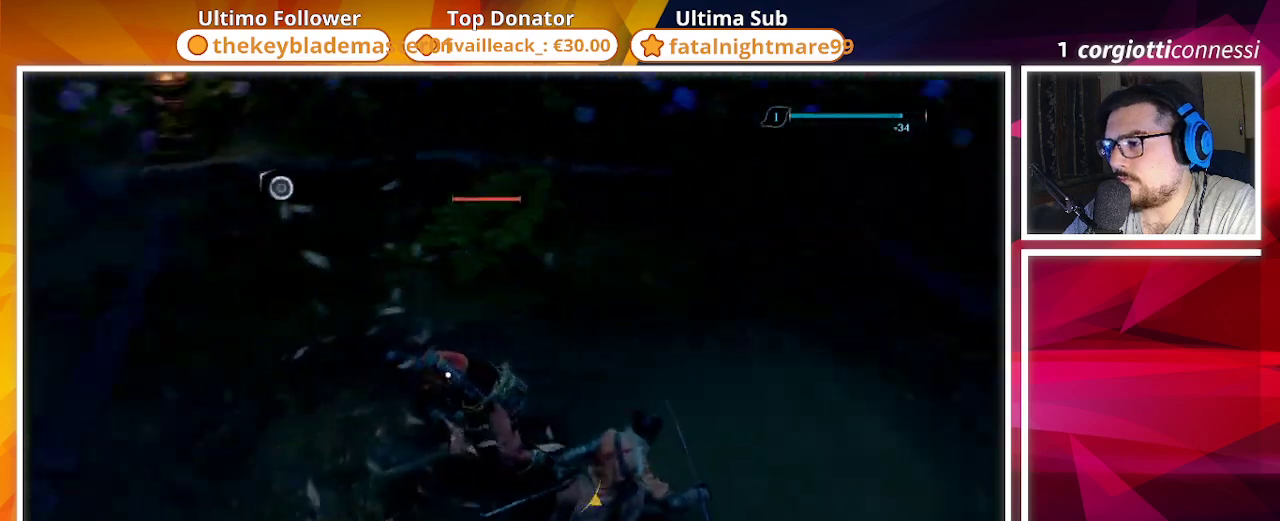
{"buttons": [], "left_stick": "up", "right_stick": "center", "events": [[17, "left_stick", "up-left"], [83, "SQUARE", "down"], [200, "CIRCLE", "up"], [233, "SQUARE", "up"], [317, "SQUARE", "down"], [383, "left_stick", "up"], [417, "SQUARE", "up"]]}
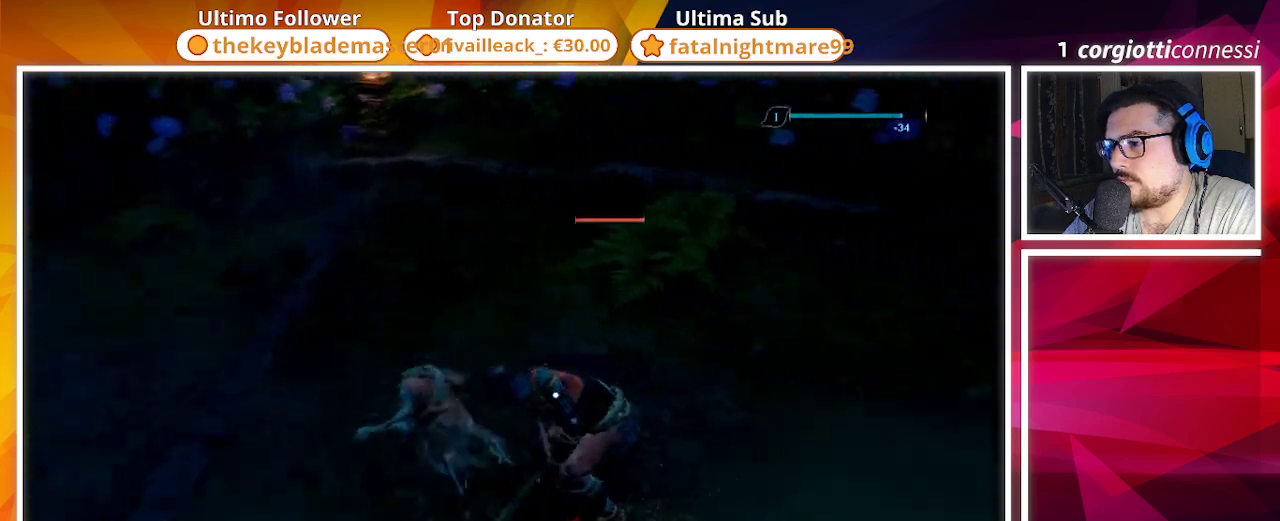
{"buttons": ["R1"], "left_stick": "up", "right_stick": "center", "events": [[83, "R1", "down"], [183, "R1", "up"], [283, "R1", "down"], [367, "R1", "up"], [450, "R1", "down"]]}
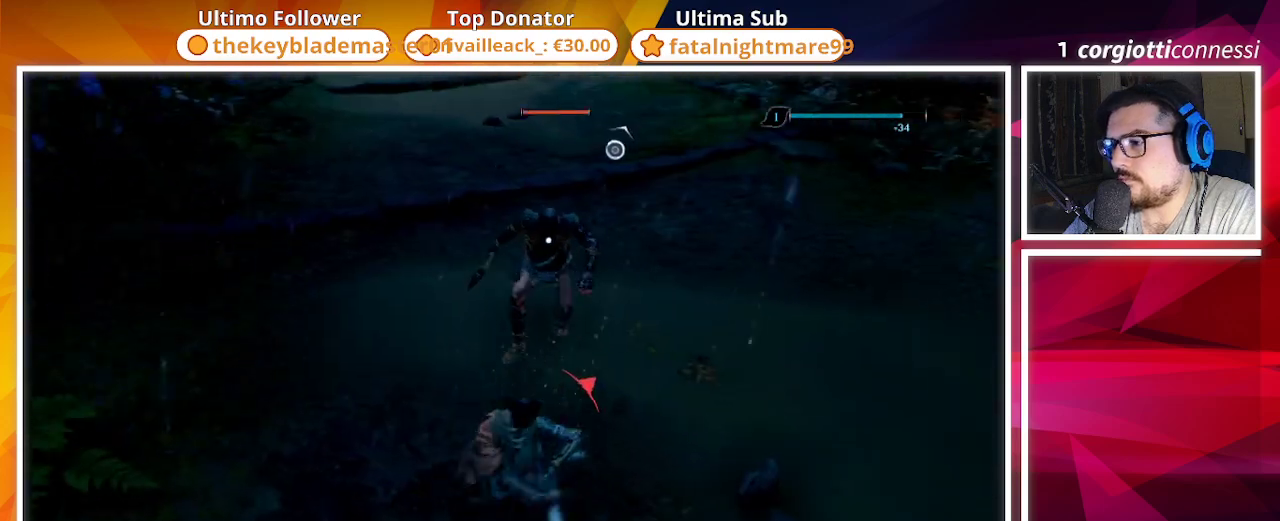
{"buttons": ["R1"], "left_stick": "up", "right_stick": "center", "events": [[17, "R1", "up"], [133, "R1", "down"], [233, "R1", "up"], [300, "R1", "down"], [417, "R1", "up"], [500, "R1", "down"]]}
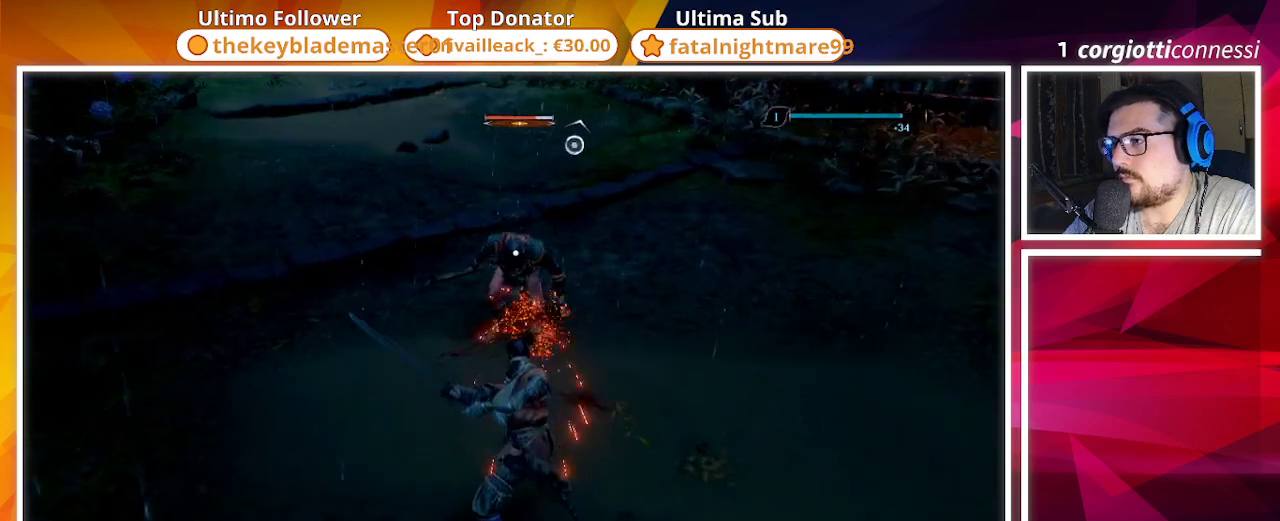
{"buttons": [], "left_stick": "up", "right_stick": "center", "events": [[100, "R1", "up"], [150, "R1", "down"], [283, "R1", "up"]]}
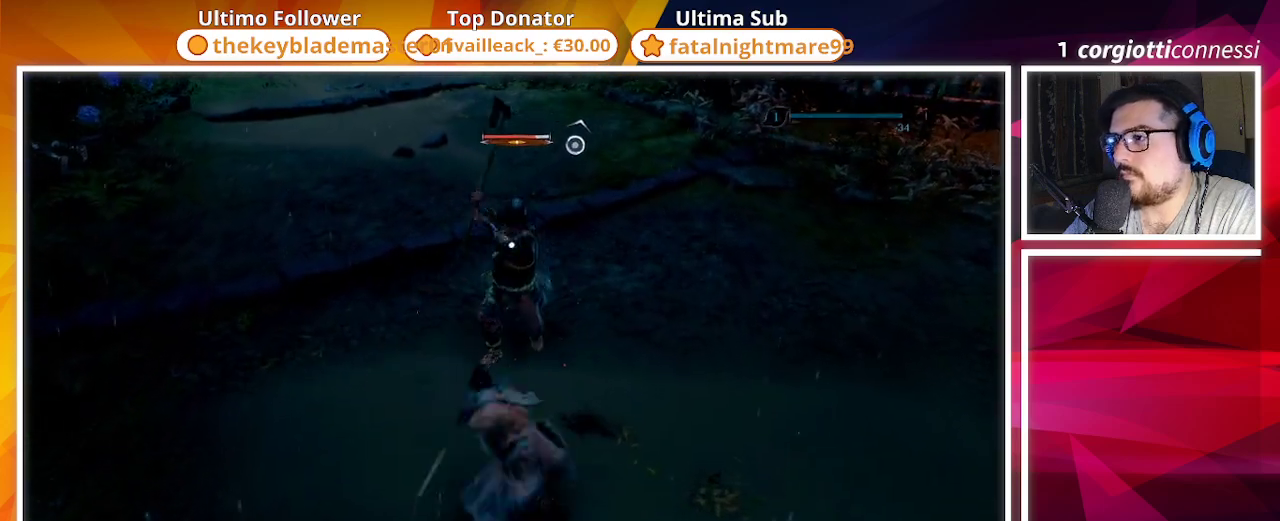
{"buttons": ["CIRCLE"], "left_stick": "left", "right_stick": "center", "events": [[100, "left_stick", "center"], [283, "left_stick", "left"], [333, "CIRCLE", "down"]]}
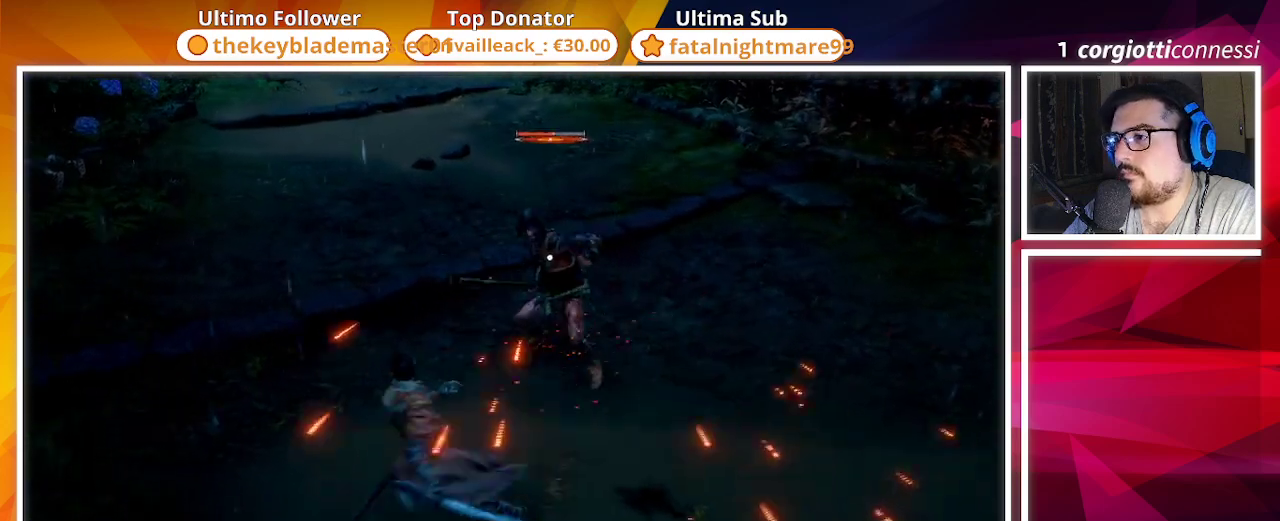
{"buttons": [], "left_stick": "down", "right_stick": "center"}
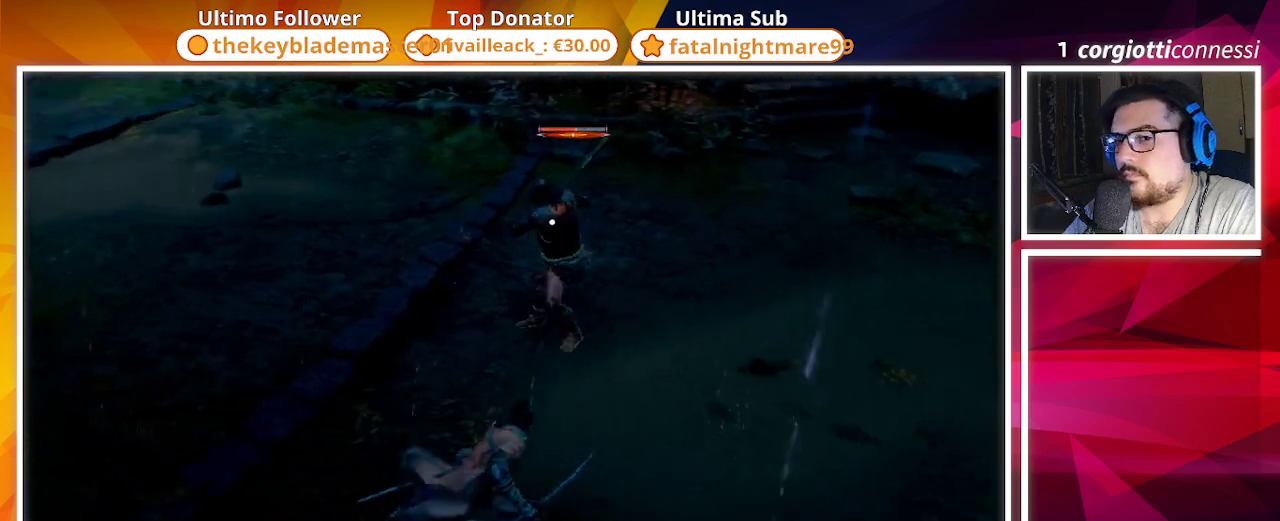
{"buttons": [], "left_stick": "down-right", "right_stick": "center", "events": [[183, "left_stick", "down-right"]]}
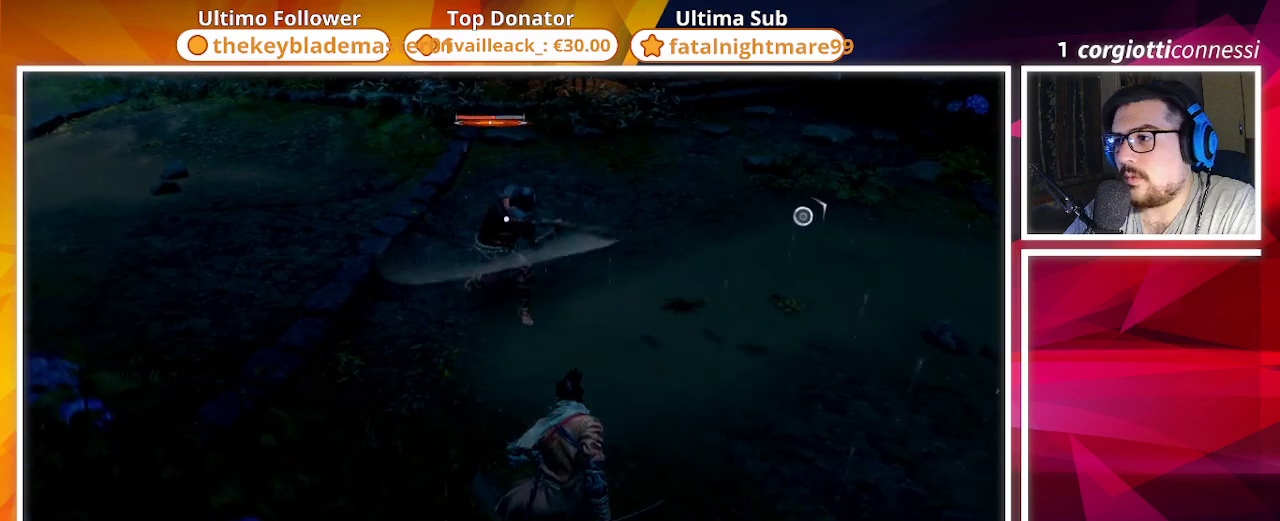
{"buttons": [], "left_stick": "up-right", "right_stick": "center", "events": [[67, "left_stick", "right"], [183, "left_stick", "up-right"]]}
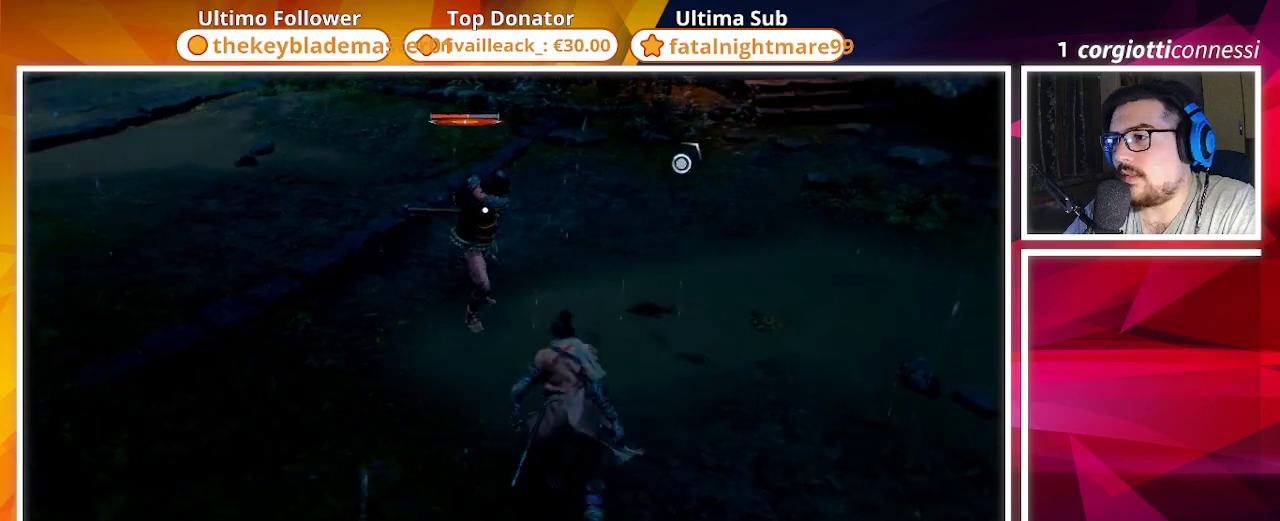
{"buttons": [], "left_stick": "up-right", "right_stick": "center", "events": [[50, "R2", "down"], [217, "R2", "up"]]}
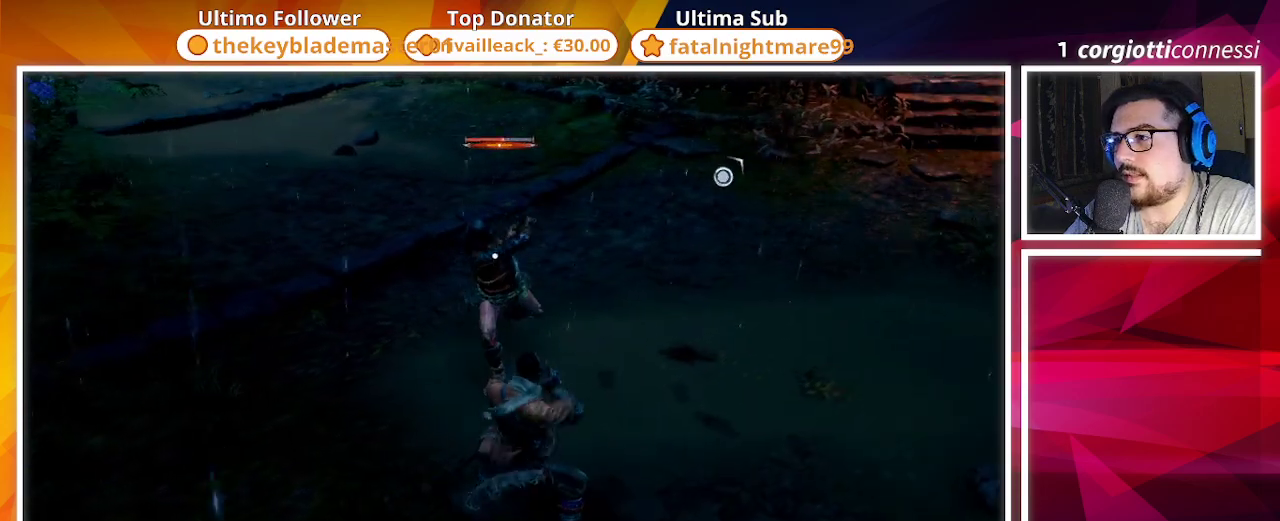
{"buttons": [], "left_stick": "up-right", "right_stick": "center", "events": []}
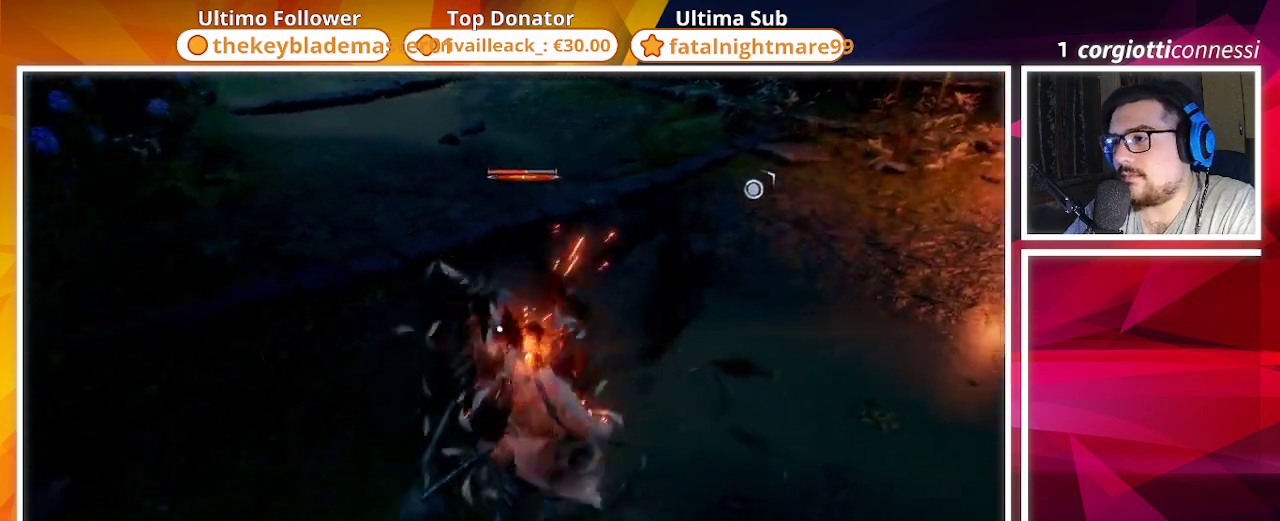
{"buttons": [], "left_stick": "up-right", "right_stick": "center", "events": [[200, "R1", "down"], [283, "R1", "up"]]}
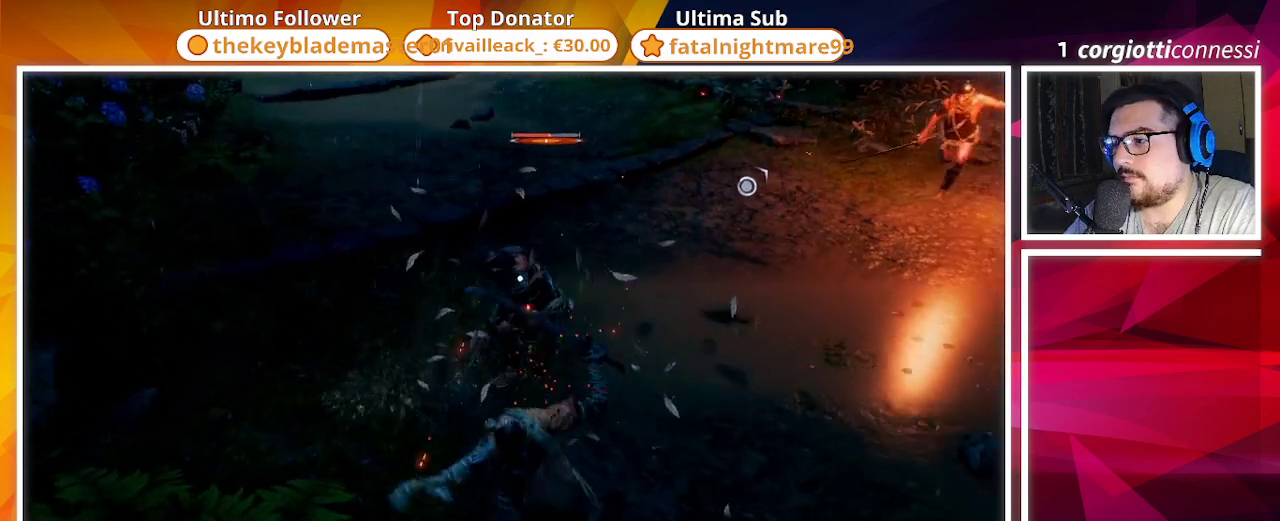
{"buttons": [], "left_stick": "down-right", "right_stick": "center", "events": [[117, "left_stick", "down-right"], [250, "CIRCLE", "down"], [433, "CIRCLE", "up"]]}
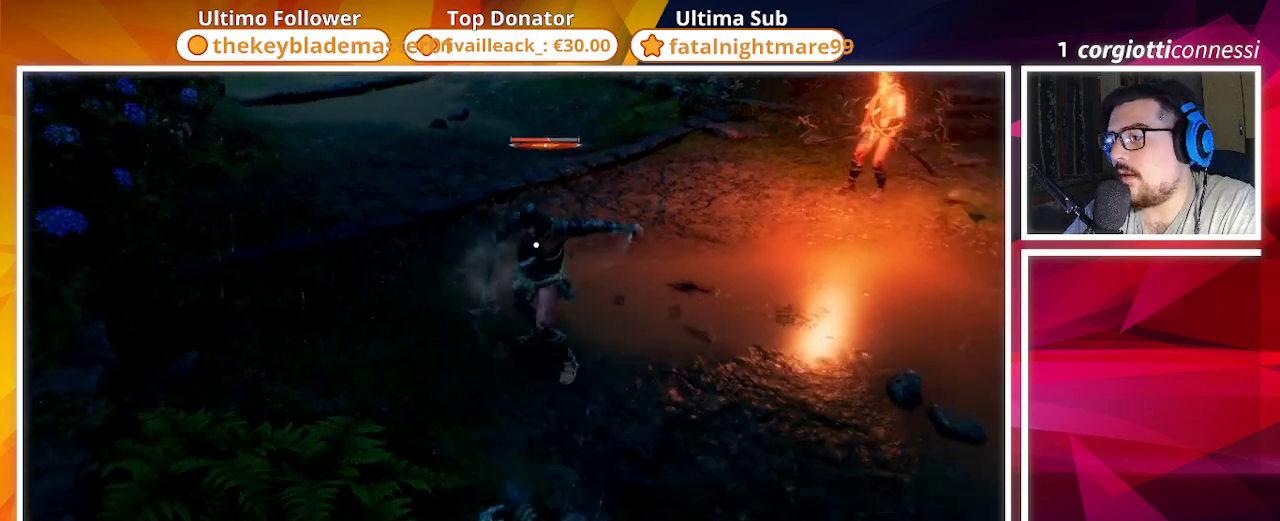
{"buttons": [], "left_stick": "down-right", "right_stick": "center", "events": []}
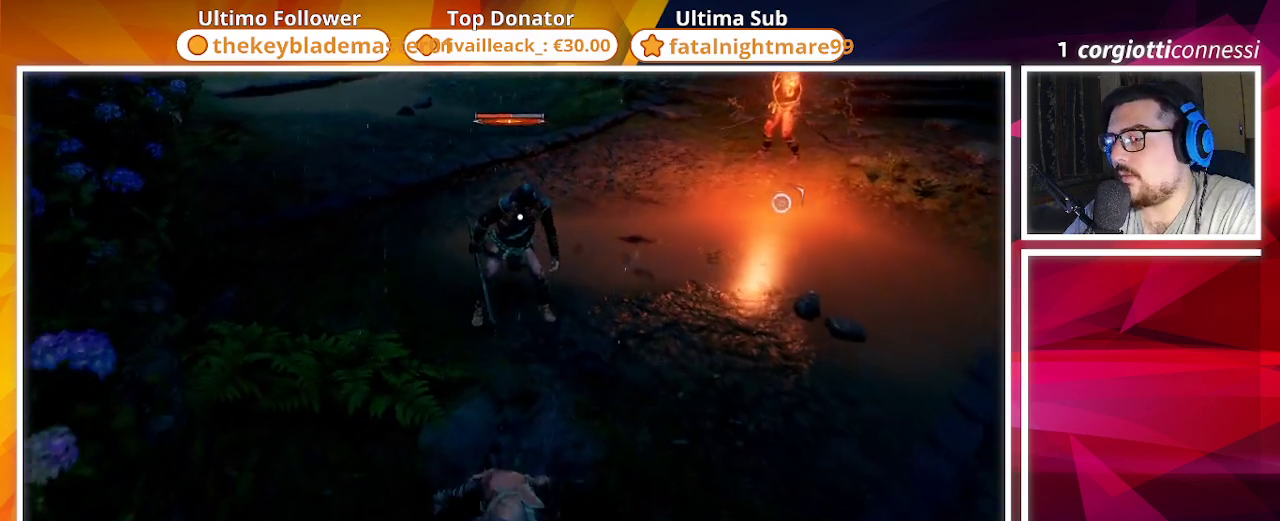
{"buttons": [], "left_stick": "right", "right_stick": "center", "events": [[17, "left_stick", "right"]]}
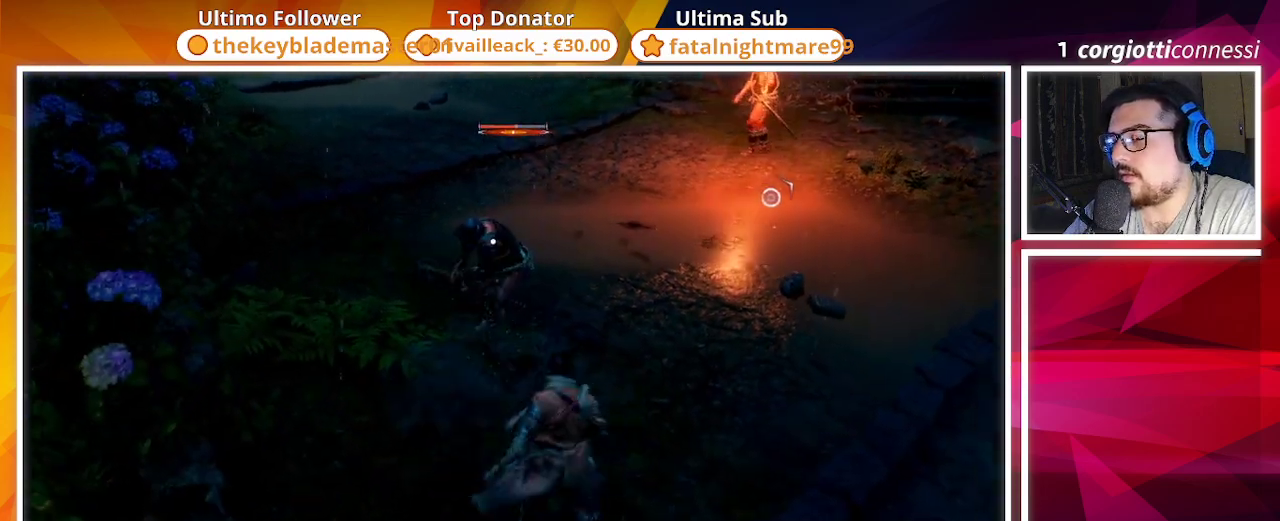
{"buttons": ["R2"], "left_stick": "center", "right_stick": "center", "events": [[400, "left_stick", "up"], [483, "R2", "down"], [483, "left_stick", "center"]]}
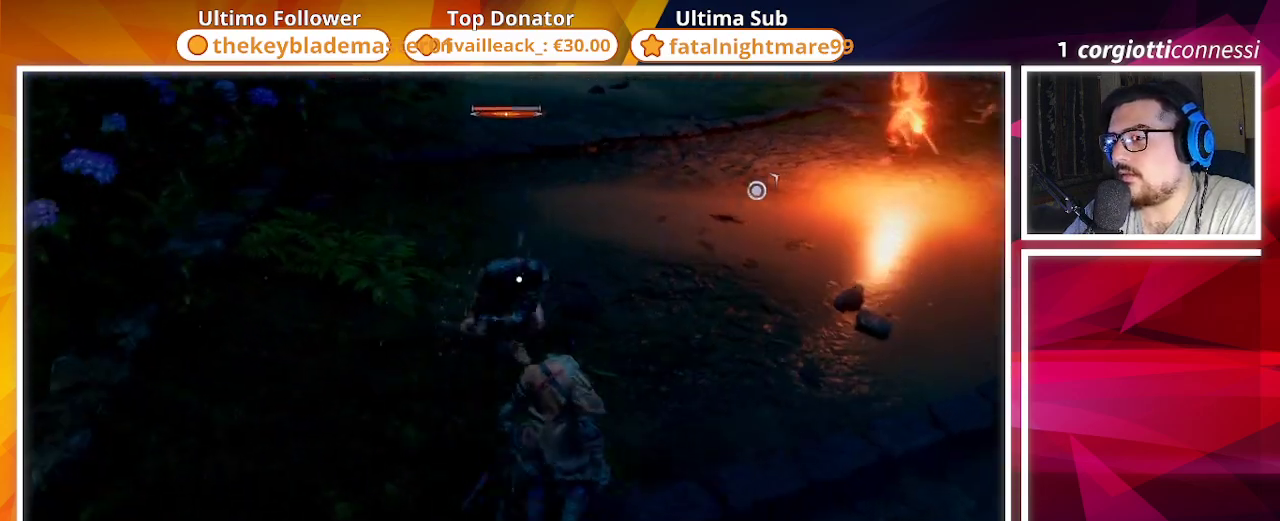
{"buttons": ["R2"], "left_stick": "center", "right_stick": "center", "events": []}
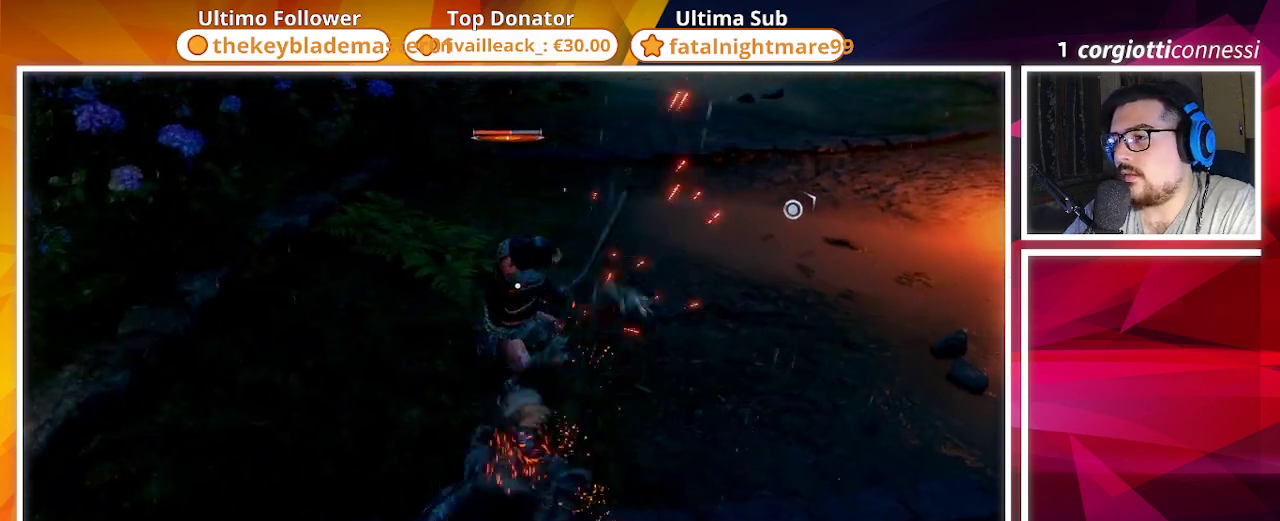
{"buttons": ["R2"], "left_stick": "center", "right_stick": "center", "events": []}
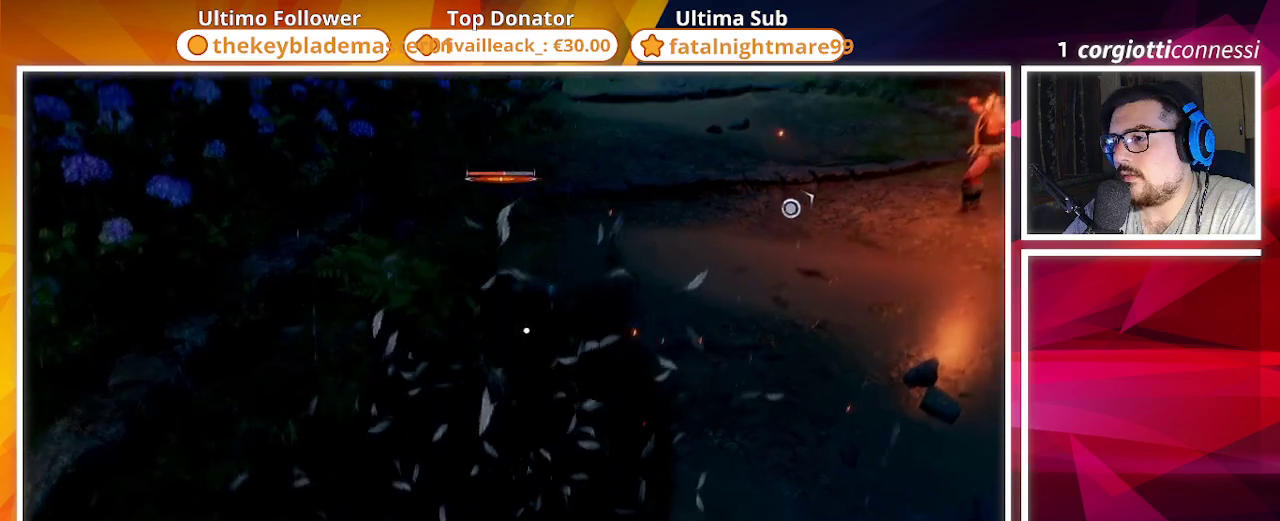
{"buttons": ["R1"], "left_stick": "center", "right_stick": "center", "events": [[300, "R2", "up"], [483, "R1", "down"]]}
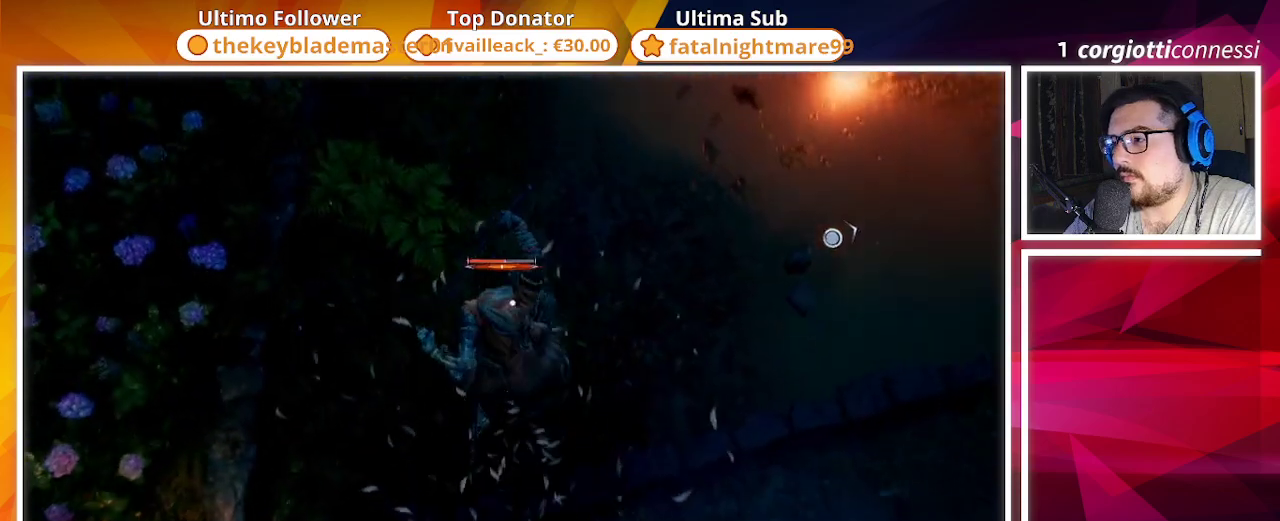
{"buttons": [], "left_stick": "center", "right_stick": "center", "events": [[100, "R1", "up"], [167, "R1", "down"], [283, "R1", "up"], [367, "R1", "down"], [450, "R1", "up"]]}
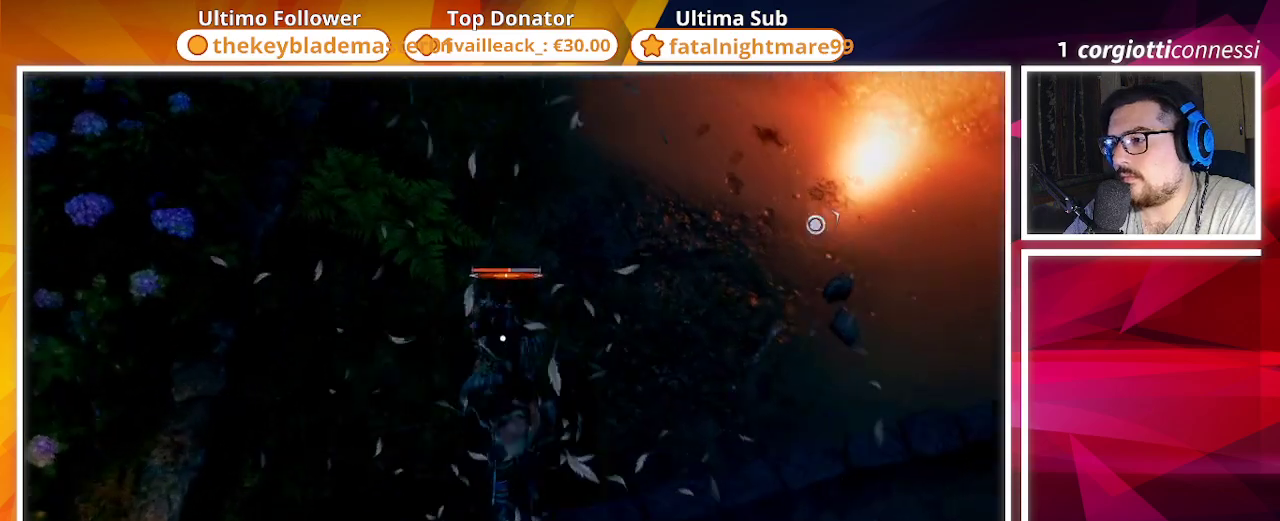
{"buttons": [], "left_stick": "center", "right_stick": "center", "events": [[50, "R1", "down"], [150, "R1", "up"], [217, "R1", "down"], [333, "R1", "up"], [400, "R1", "down"], [500, "R1", "up"]]}
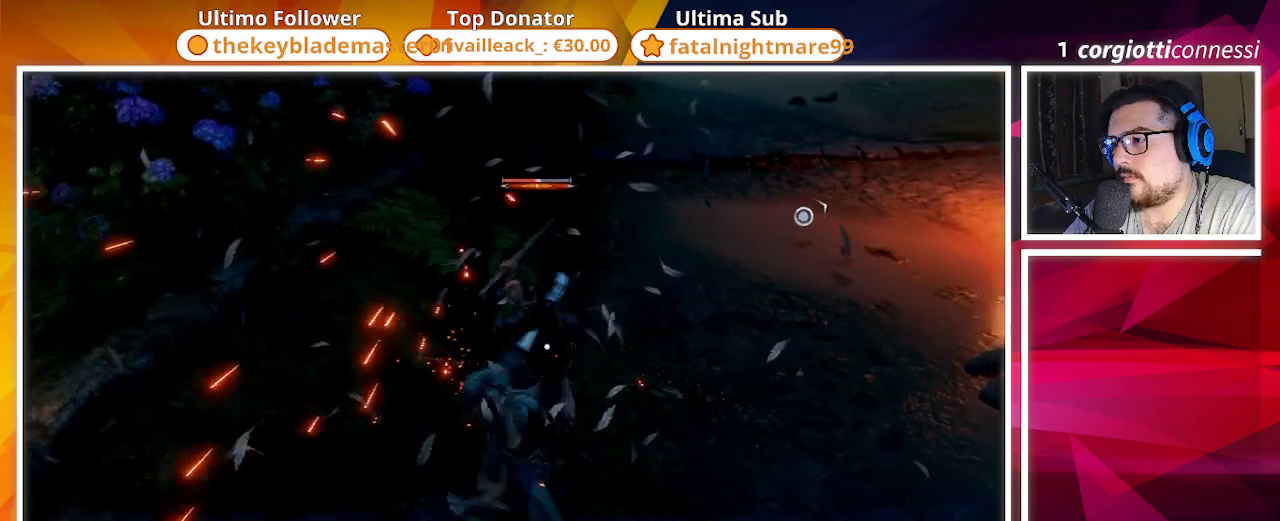
{"buttons": ["R1"], "left_stick": "center", "right_stick": "center", "events": [[67, "R1", "down"], [200, "R1", "up"], [250, "R1", "down"], [367, "R1", "up"], [433, "R1", "down"]]}
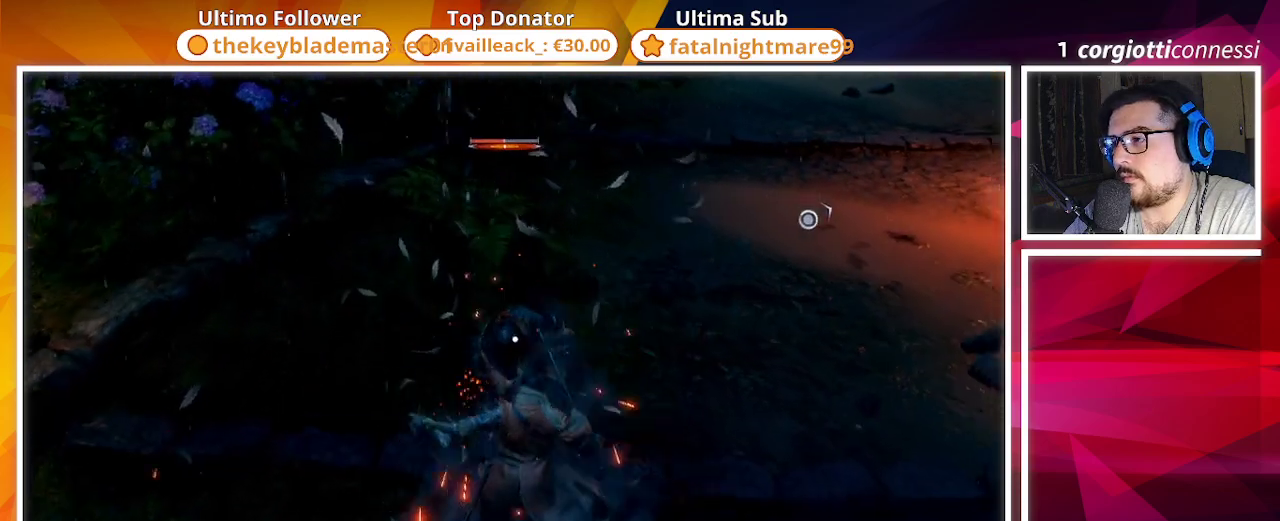
{"buttons": ["CIRCLE"], "left_stick": "down", "right_stick": "center", "events": [[50, "R1", "up"], [233, "left_stick", "down-right"], [283, "left_stick", "down"], [450, "CIRCLE", "down"]]}